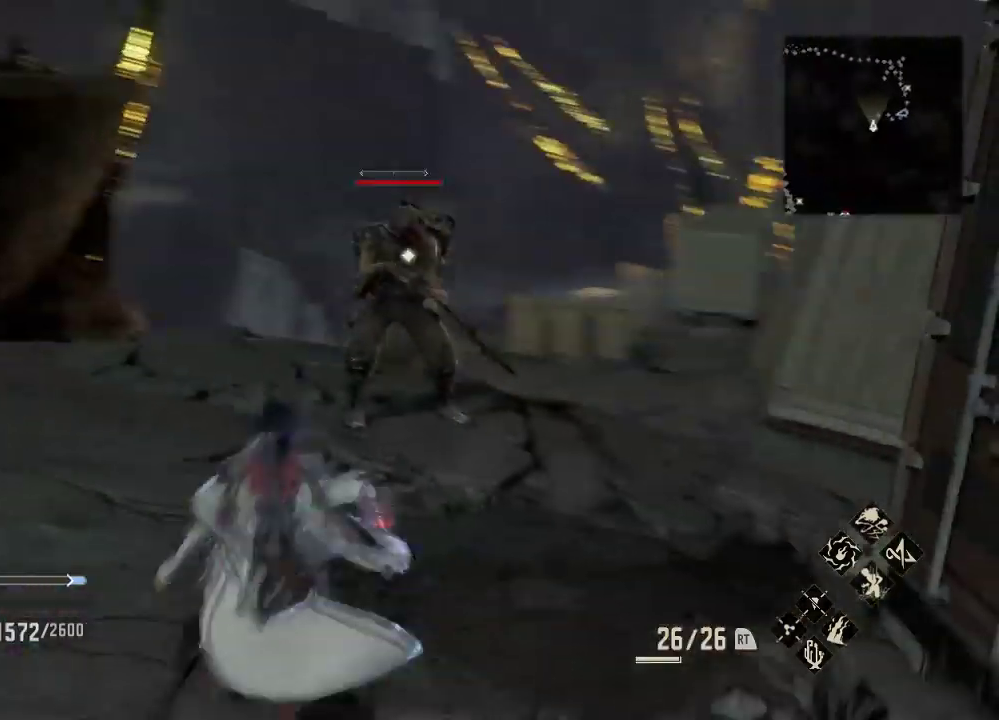
Gameplay with a controller (Xbox layout); each line is a JSON object with the inputs held at the frame after it (dt_ms = milliseconds from this image to that frame). "events" lists button and stick changes between this image and that frame as [ms after this image, input, new state], when the widget could be followed in between.
{"dt_ms": 500, "buttons": ["A"], "left_stick": "up-left", "right_stick": "center", "events": [[33, "R3", "up"], [167, "right_stick", "center"], [400, "A", "down"]]}
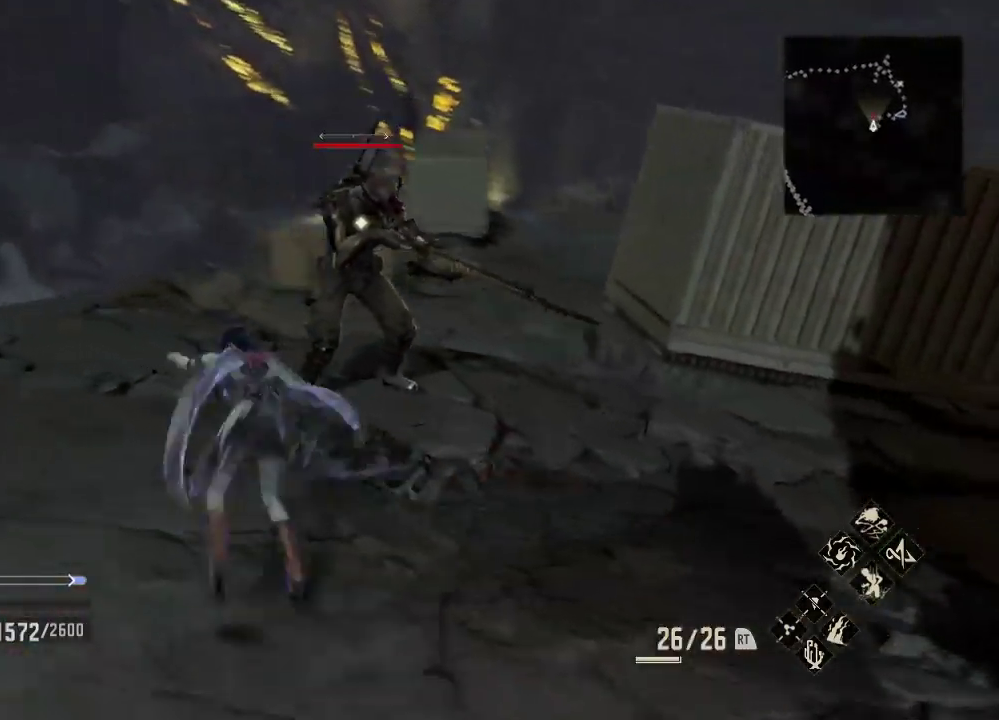
{"dt_ms": 500, "buttons": ["X"], "left_stick": "up-left", "right_stick": "center", "events": [[67, "A", "up"], [500, "X", "down"]]}
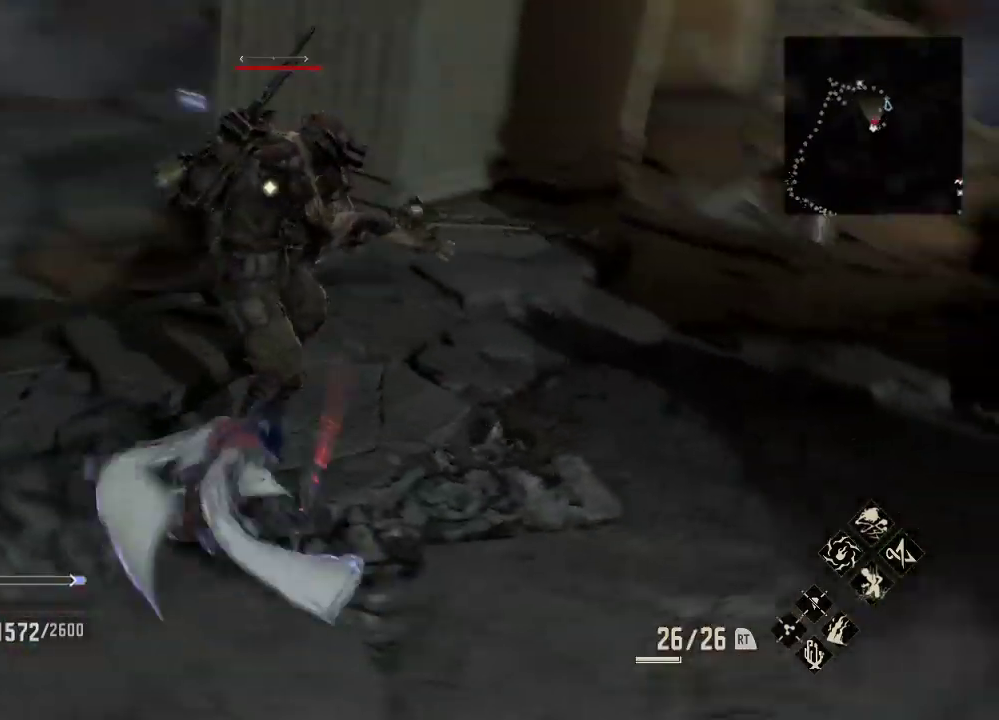
{"dt_ms": 500, "buttons": [], "left_stick": "up-left", "right_stick": "center", "events": [[133, "X", "up"], [367, "X", "down"], [500, "X", "up"]]}
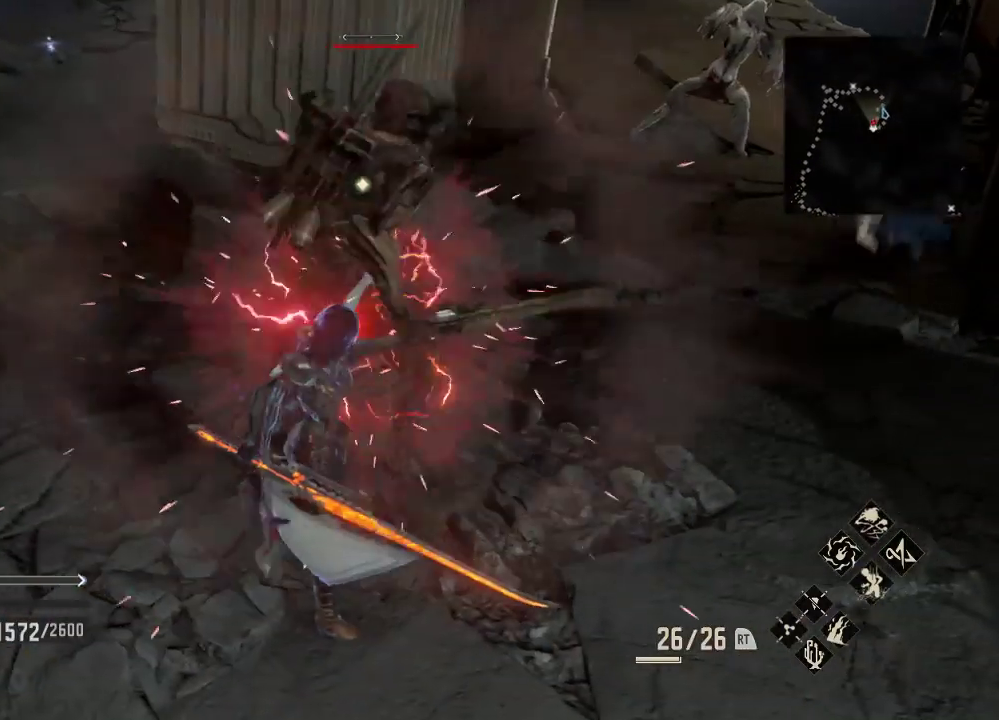
{"dt_ms": 500, "buttons": [], "left_stick": "center", "right_stick": "center", "events": [[200, "left_stick", "center"]]}
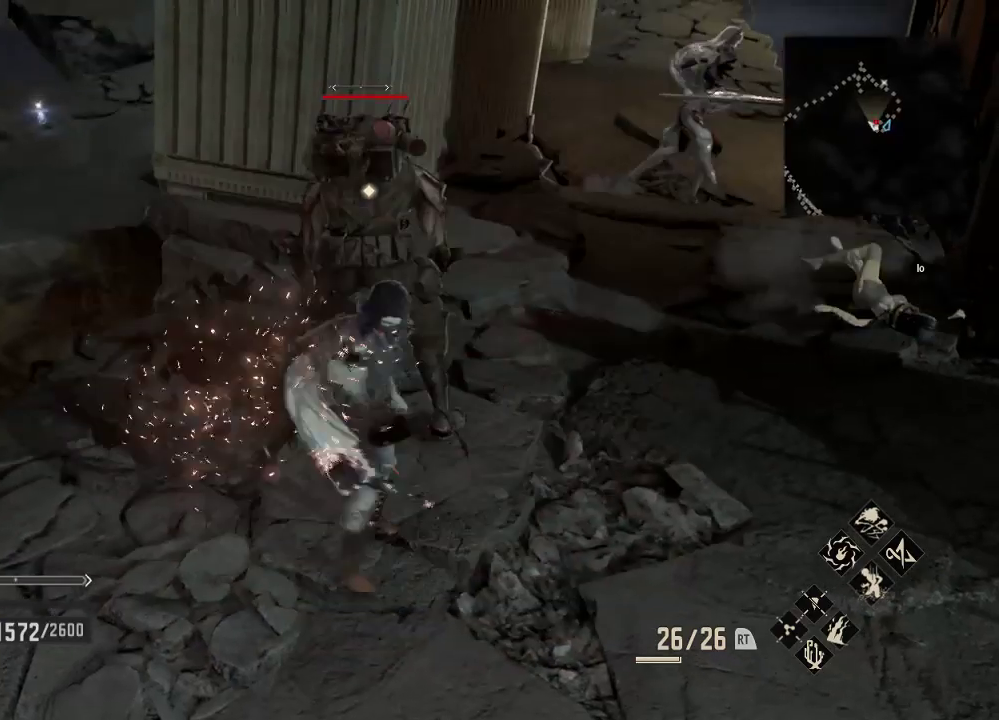
{"dt_ms": 500, "buttons": [], "left_stick": "center", "right_stick": "center", "events": []}
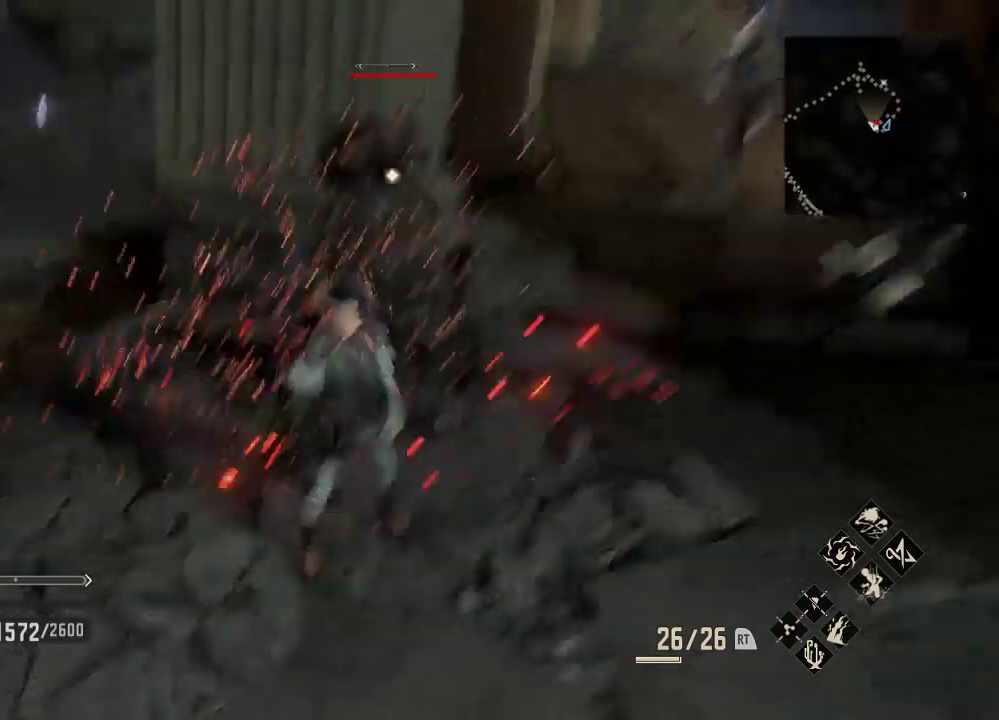
{"dt_ms": 500, "buttons": [], "left_stick": "center", "right_stick": "center", "events": []}
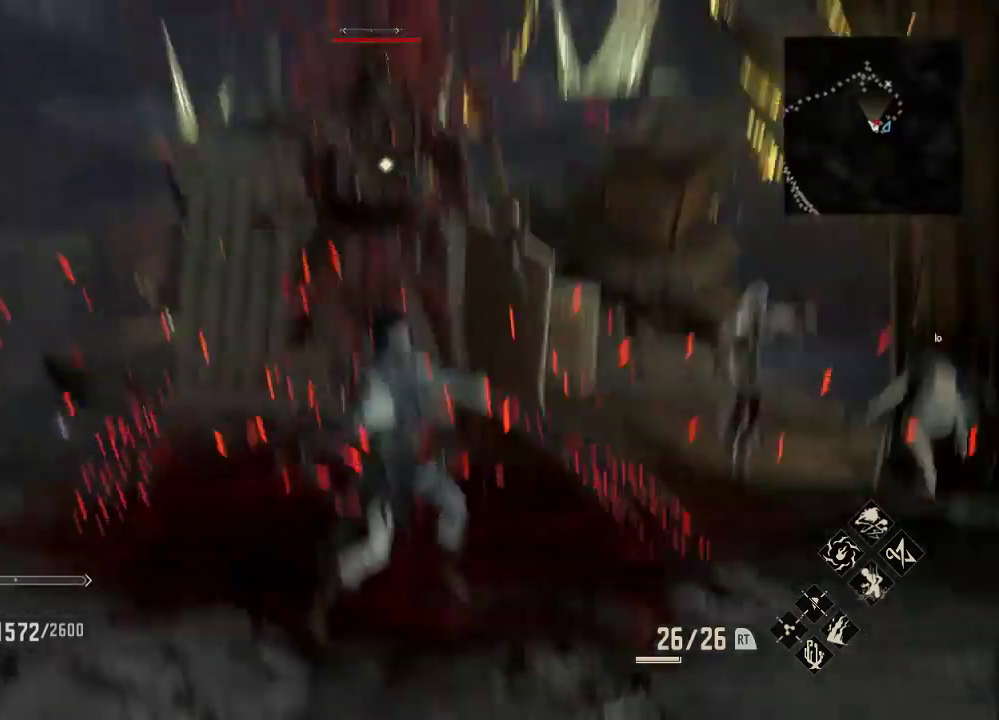
{"dt_ms": 500, "buttons": [], "left_stick": "center", "right_stick": "center", "events": []}
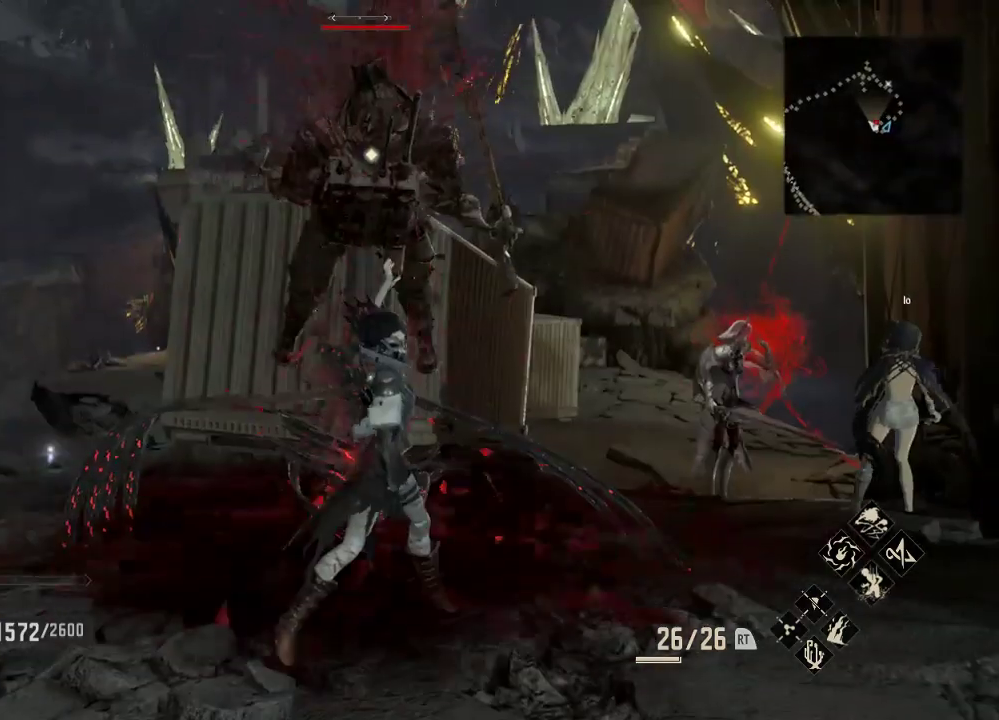
{"dt_ms": 500, "buttons": [], "left_stick": "center", "right_stick": "center", "events": []}
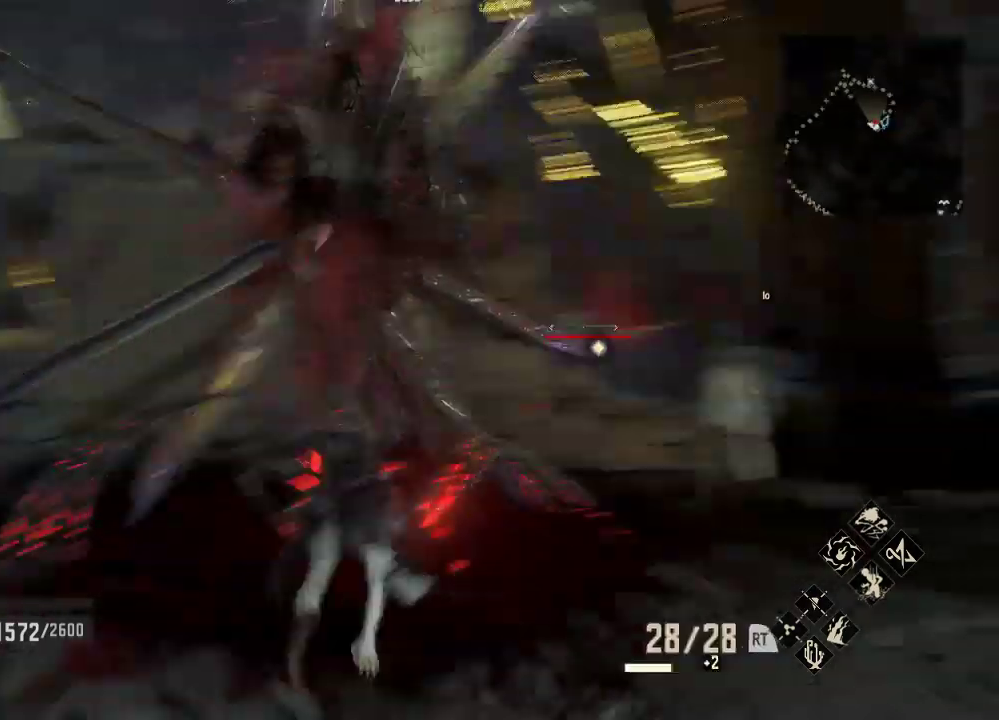
{"dt_ms": 500, "buttons": [], "left_stick": "center", "right_stick": "center", "events": []}
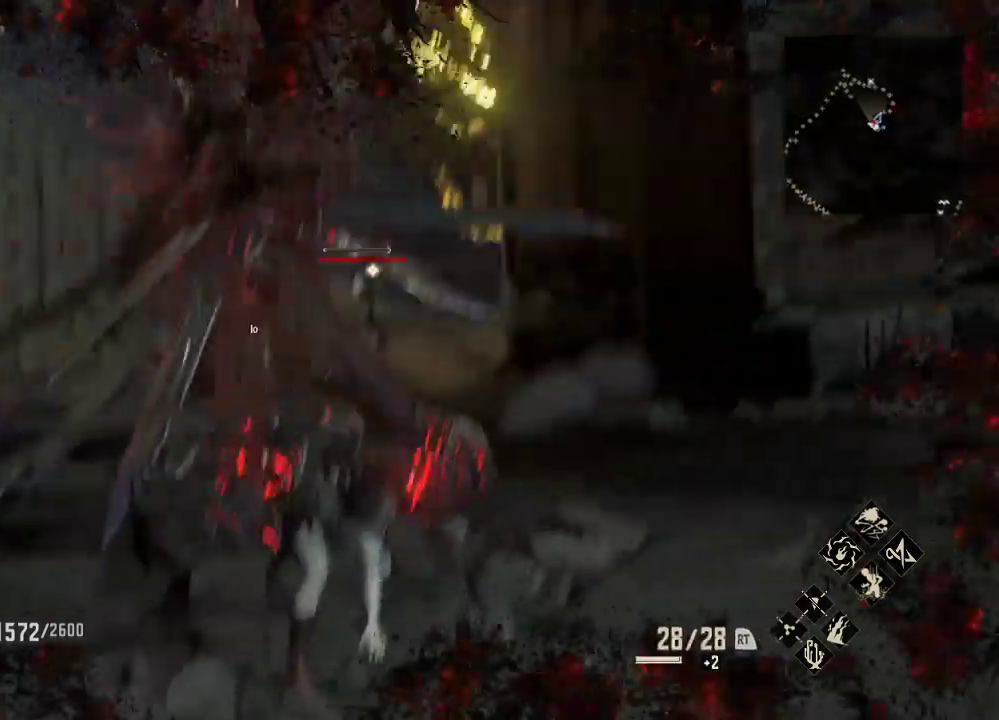
{"dt_ms": 500, "buttons": [], "left_stick": "center", "right_stick": "center", "events": []}
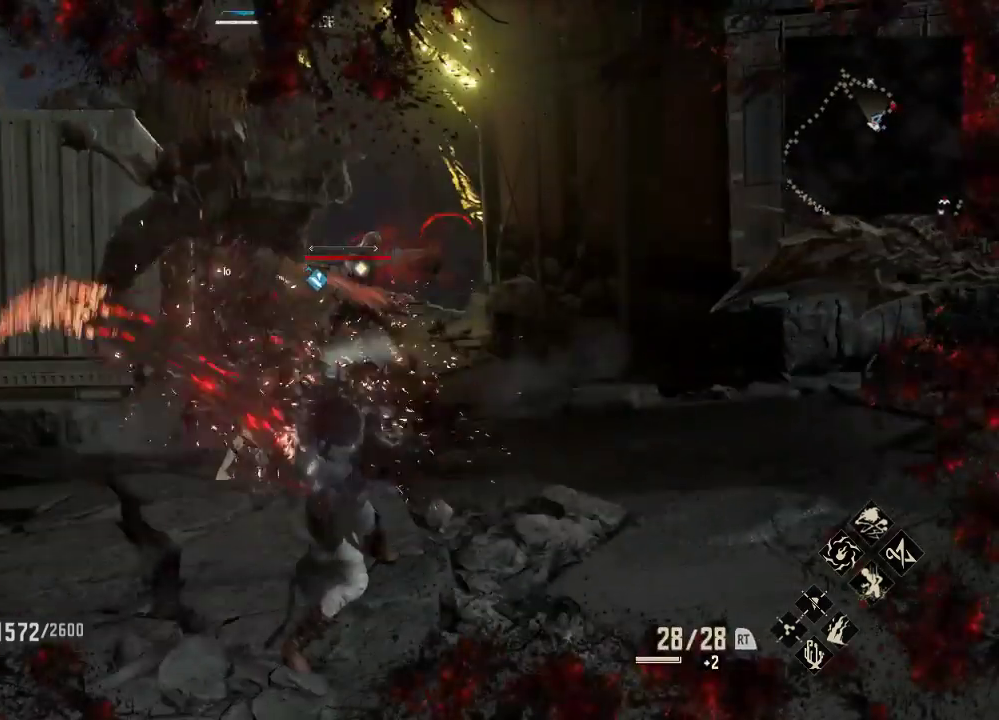
{"dt_ms": 500, "buttons": [], "left_stick": "center", "right_stick": "center", "events": []}
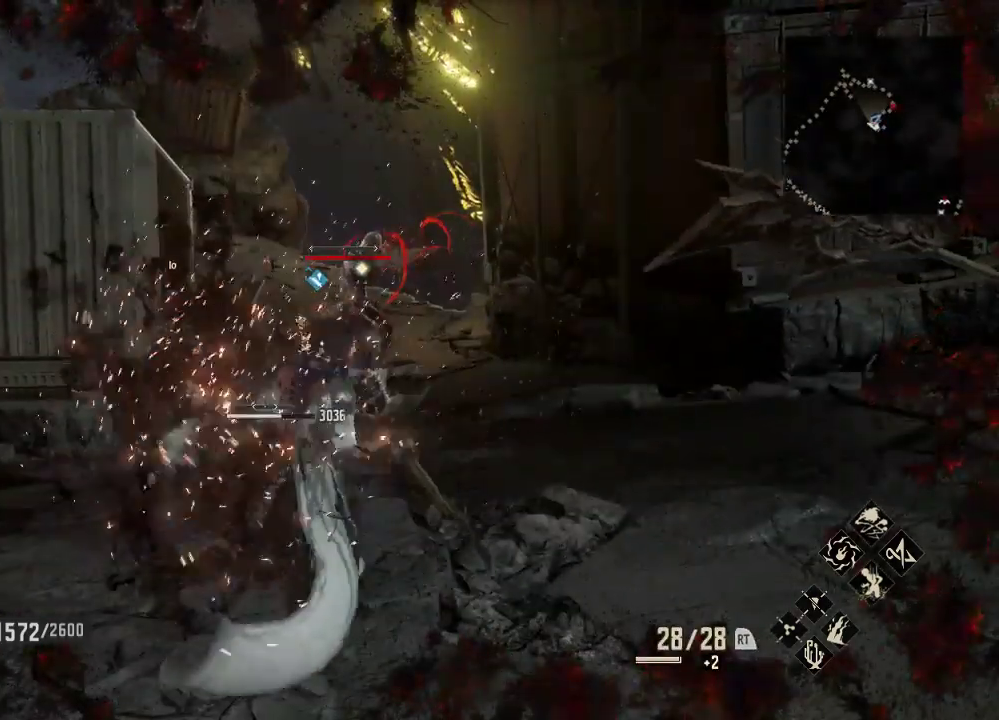
{"dt_ms": 500, "buttons": [], "left_stick": "center", "right_stick": "center", "events": []}
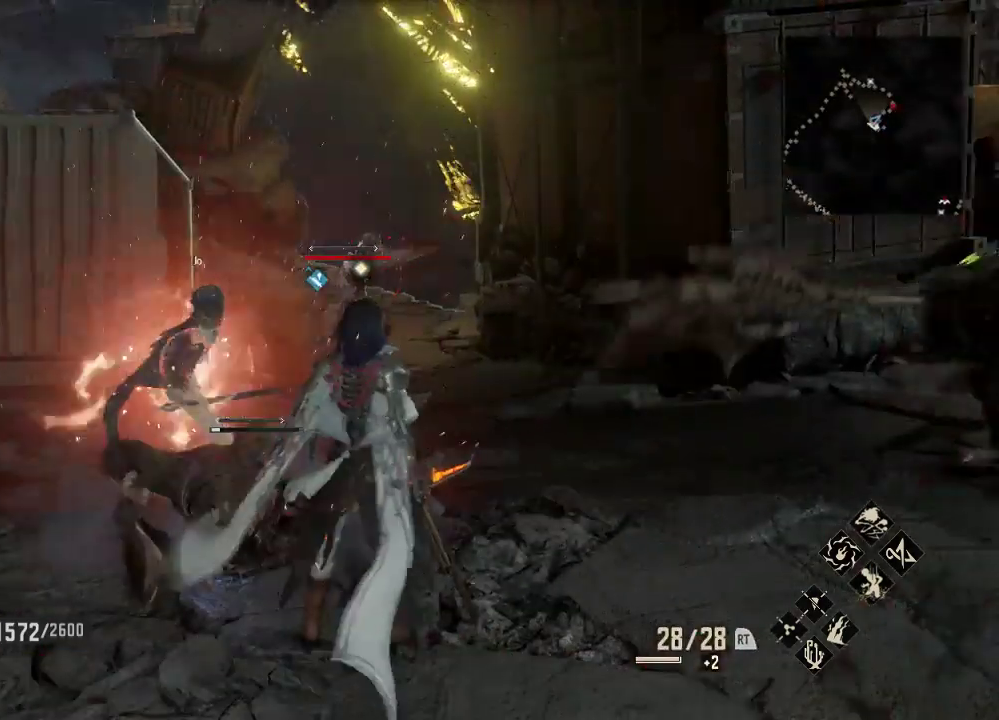
{"dt_ms": 500, "buttons": [], "left_stick": "right", "right_stick": "center", "events": [[333, "left_stick", "up-right"], [500, "left_stick", "right"]]}
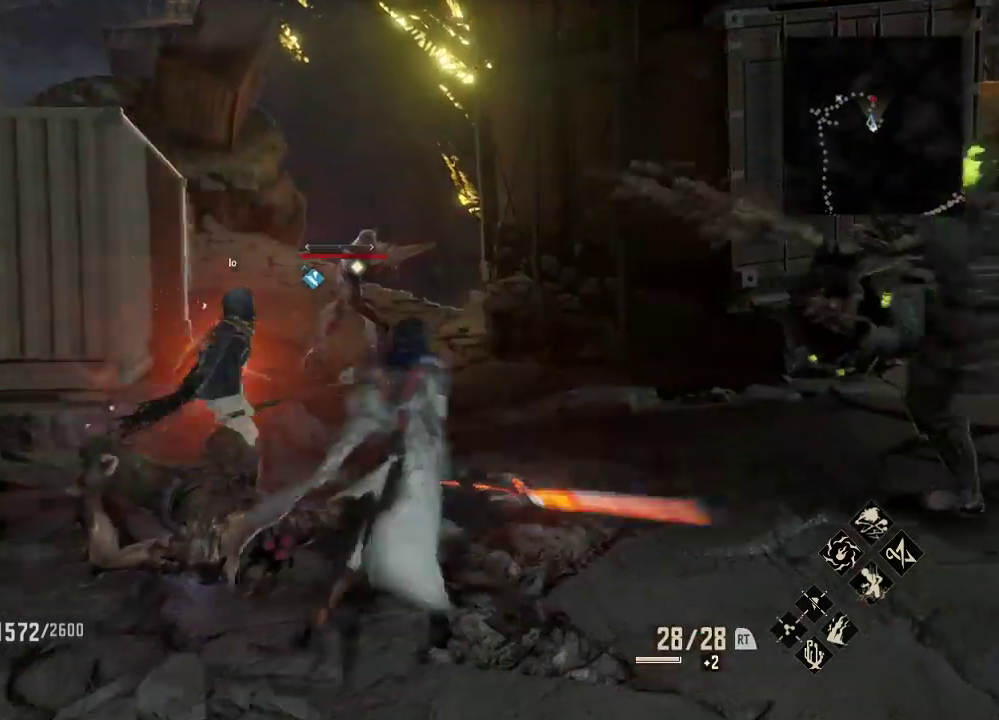
{"dt_ms": 500, "buttons": ["R3"], "left_stick": "right", "right_stick": "center", "events": [[133, "left_stick", "center"], [133, "right_stick", "right"], [300, "left_stick", "down"], [367, "left_stick", "down-right"], [367, "right_stick", "center"], [500, "R3", "down"], [500, "left_stick", "right"]]}
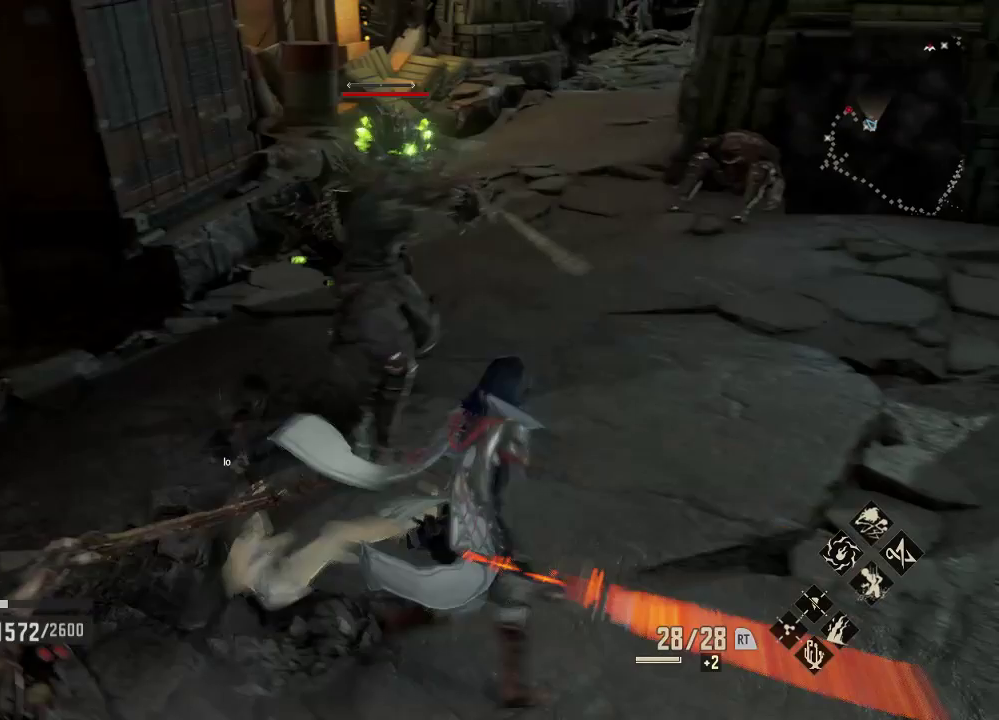
{"dt_ms": 500, "buttons": [], "left_stick": "right", "right_stick": "center", "events": [[67, "R3", "up"], [100, "right_stick", "up"], [133, "A", "down"], [200, "right_stick", "center"], [300, "A", "up"]]}
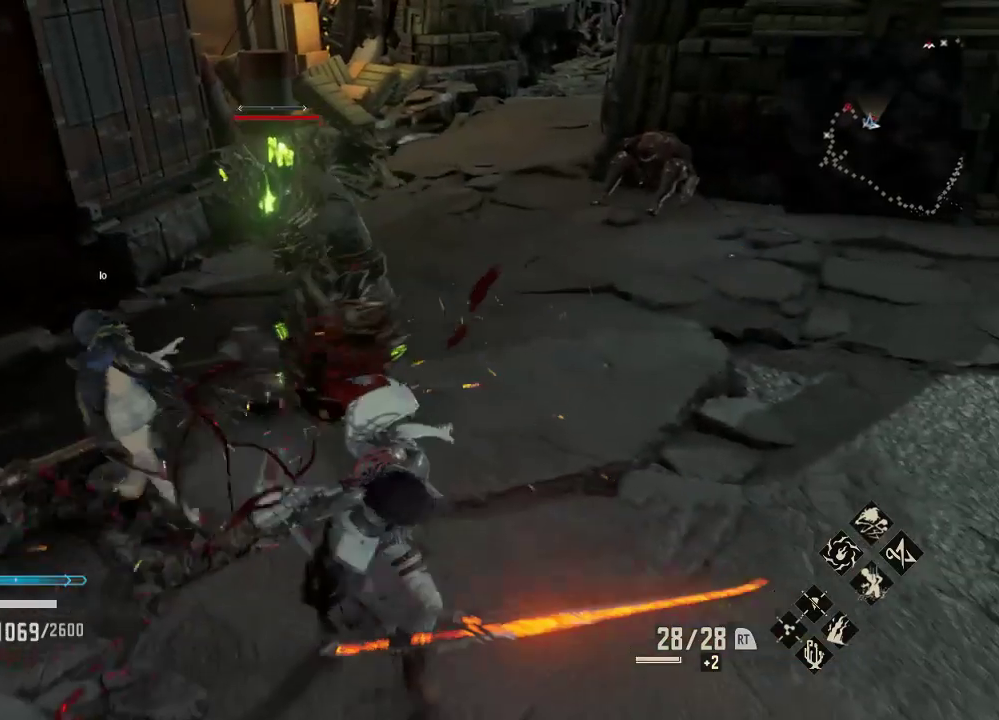
{"dt_ms": 1000, "buttons": [], "left_stick": "right", "right_stick": "center"}
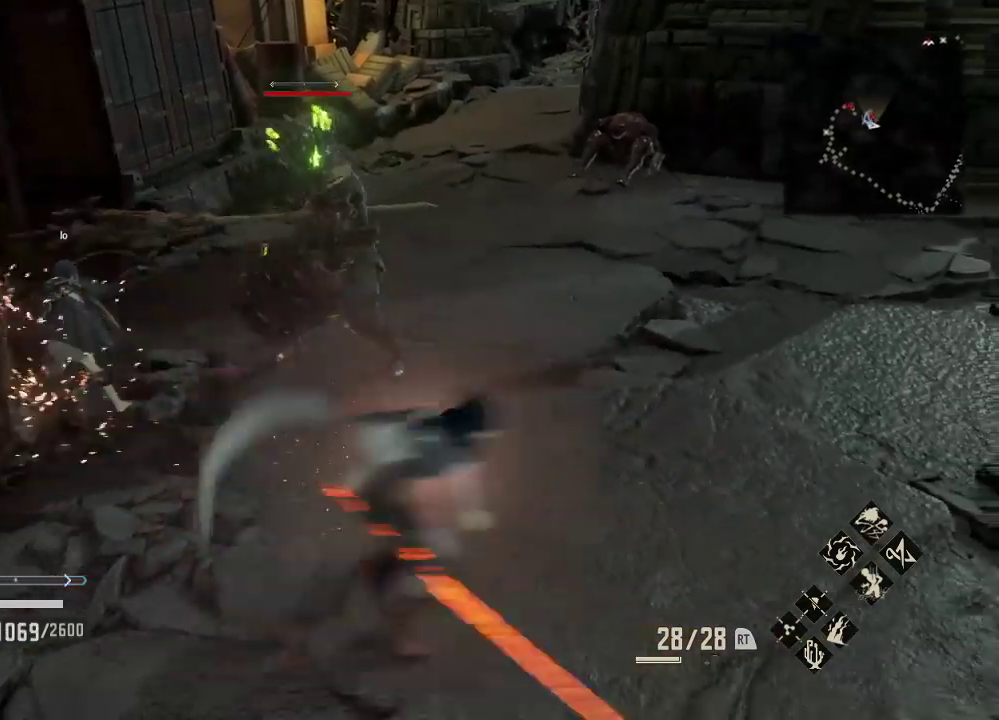
{"dt_ms": 500, "buttons": [], "left_stick": "up-right", "right_stick": "center", "events": [[200, "right_stick", "down-right"], [267, "left_stick", "up-right"], [300, "right_stick", "center"]]}
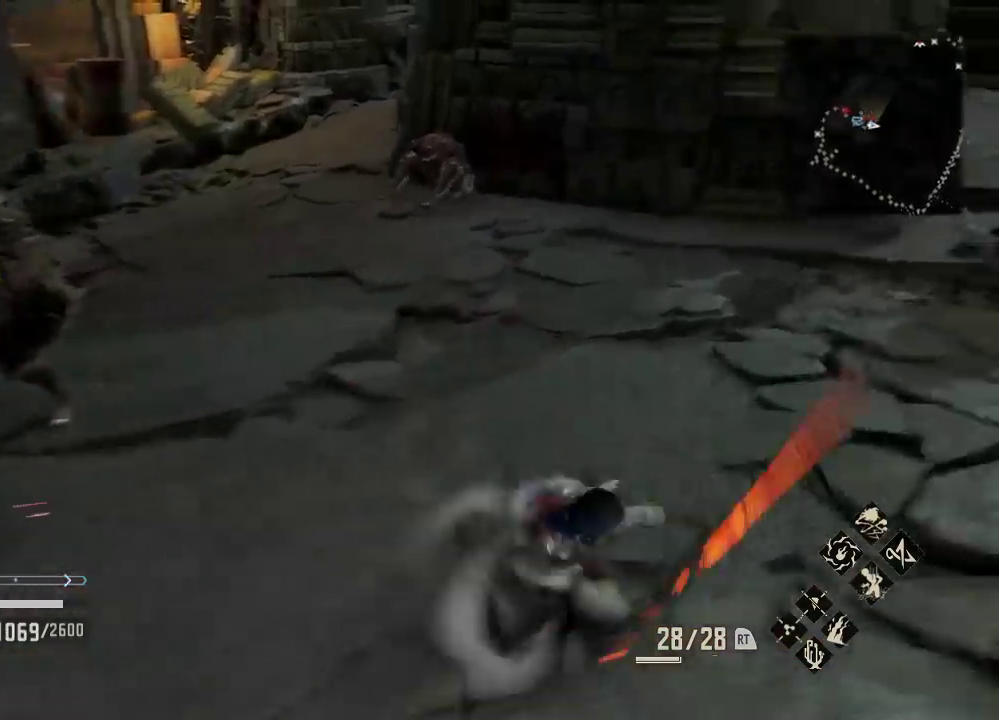
{"dt_ms": 500, "buttons": [], "left_stick": "up-right", "right_stick": "left", "events": [[500, "right_stick", "left"]]}
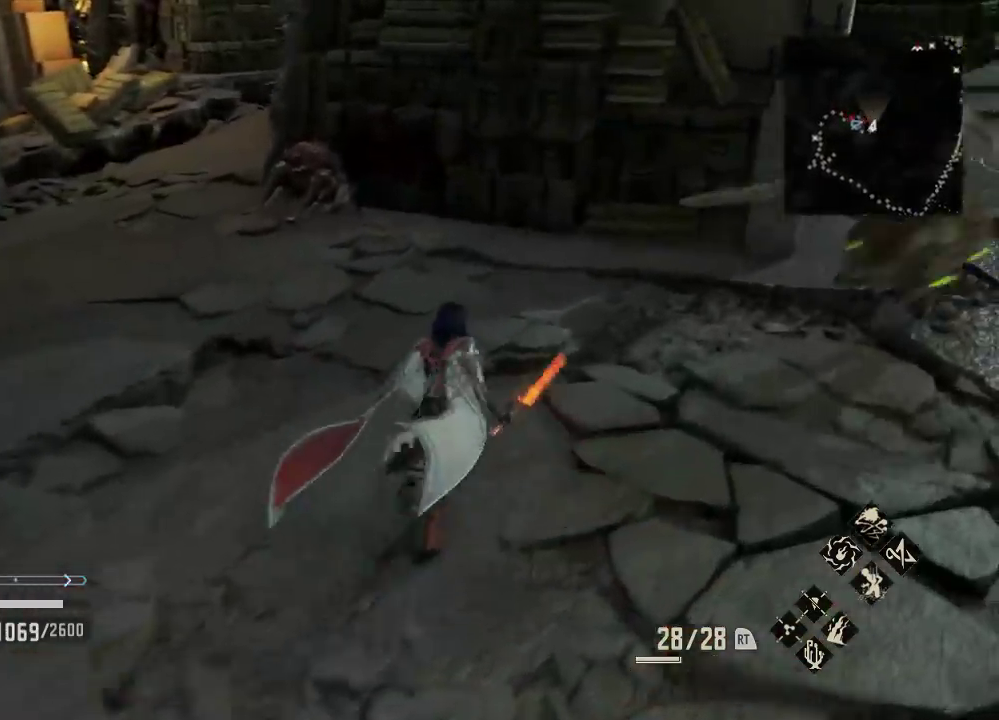
{"dt_ms": 500, "buttons": [], "left_stick": "up", "right_stick": "center", "events": [[200, "left_stick", "center"], [233, "right_stick", "center"], [267, "left_stick", "up"], [333, "A", "down"], [500, "A", "up"]]}
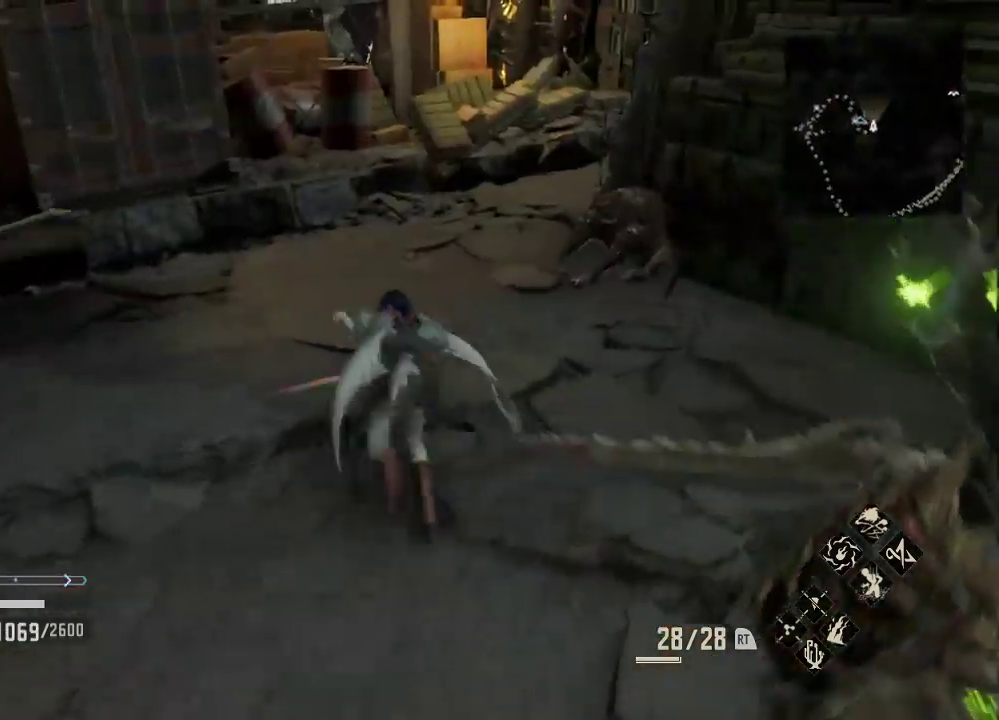
{"dt_ms": 500, "buttons": [], "left_stick": "up", "right_stick": "left", "events": [[133, "left_stick", "center"], [133, "right_stick", "left"], [200, "left_stick", "up"], [300, "right_stick", "down"], [367, "right_stick", "left"]]}
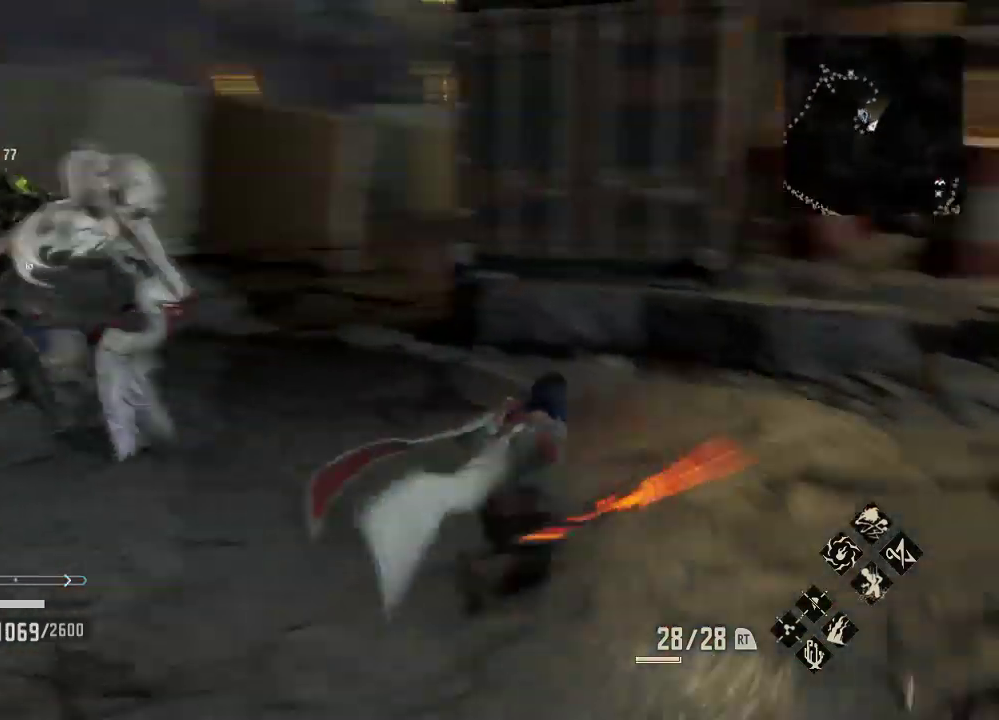
{"dt_ms": 500, "buttons": ["A"], "left_stick": "right", "right_stick": "center", "events": [[167, "R3", "down"], [200, "right_stick", "down-left"], [300, "R3", "up"], [300, "right_stick", "center"], [467, "A", "down"], [500, "left_stick", "right"]]}
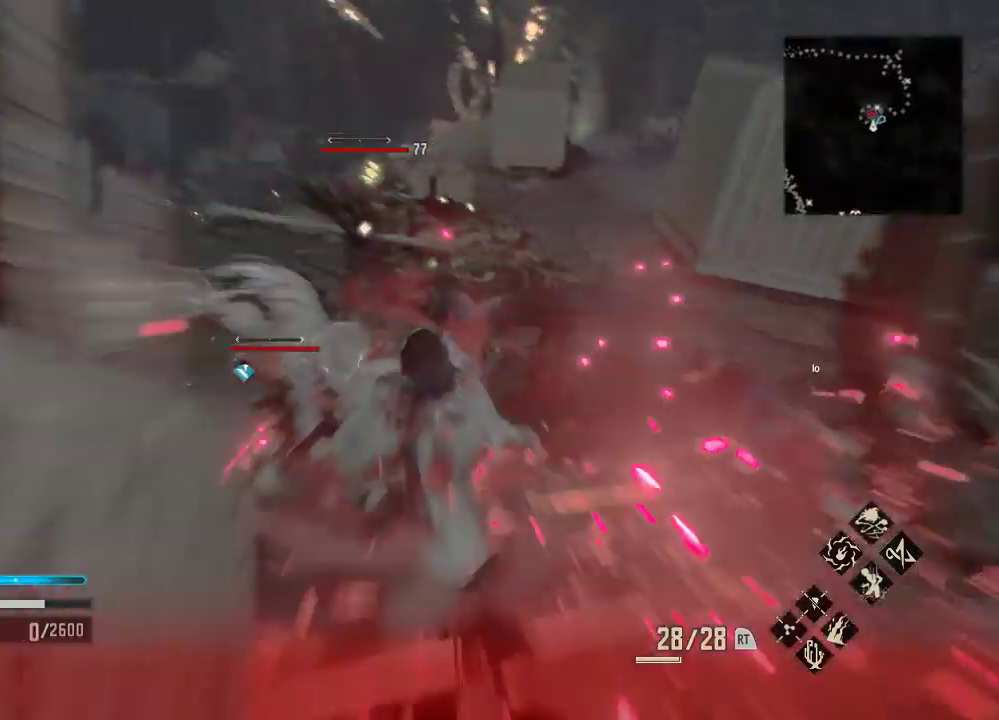
{"dt_ms": 500, "buttons": ["A"], "left_stick": "center", "right_stick": "center", "events": [[100, "A", "up"], [167, "left_stick", "up-right"], [367, "left_stick", "center"], [500, "A", "down"]]}
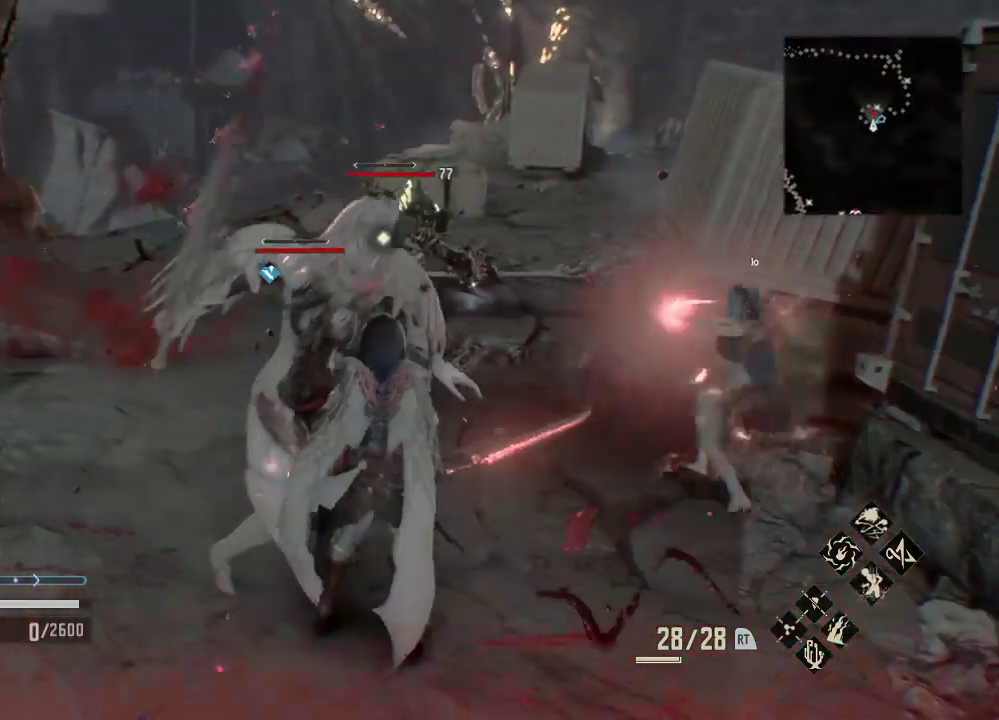
{"dt_ms": 500, "buttons": [], "left_stick": "center", "right_stick": "center", "events": [[167, "A", "up"], [300, "A", "down"], [400, "A", "up"]]}
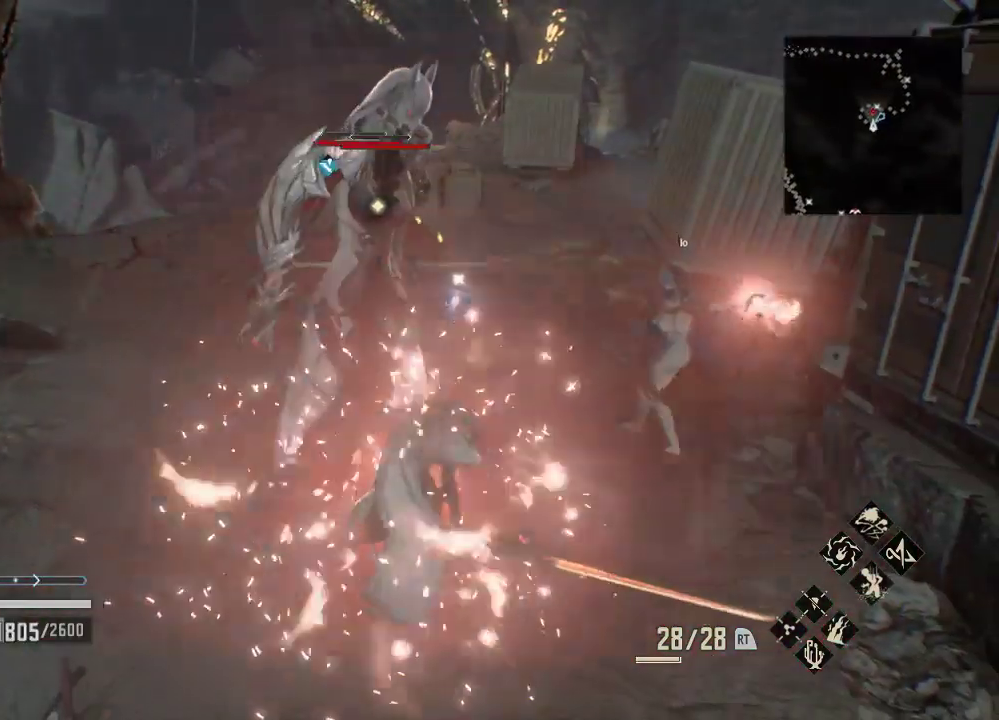
{"dt_ms": 500, "buttons": ["A"], "left_stick": "up", "right_stick": "center", "events": [[300, "left_stick", "up"], [367, "left_stick", "center"], [433, "left_stick", "up"], [500, "A", "down"]]}